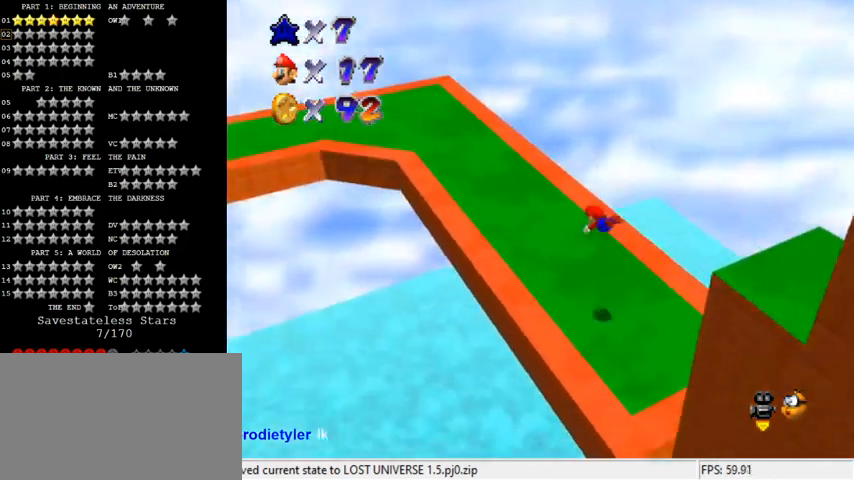
Gameplay with keyboard; each line is a JSON object with the keys held at the frame after it. "events" lists presses ("down") and releases ("up") of "a", "c", "ctrl", "d", "down", "left", "return", "right", "s", "shift", "up", "w", "x" and "y" between this image and that frame as [ms after this image, input, new state], when the widget could be followed in between. No other keys are recorded. Mouse input is not recorded.
{"keys": ["d", "up"], "events": [[167, "left", "up"], [167, "up", "up"], [233, "shift", "down"], [300, "shift", "up"], [400, "up", "down"], [433, "d", "down"]]}
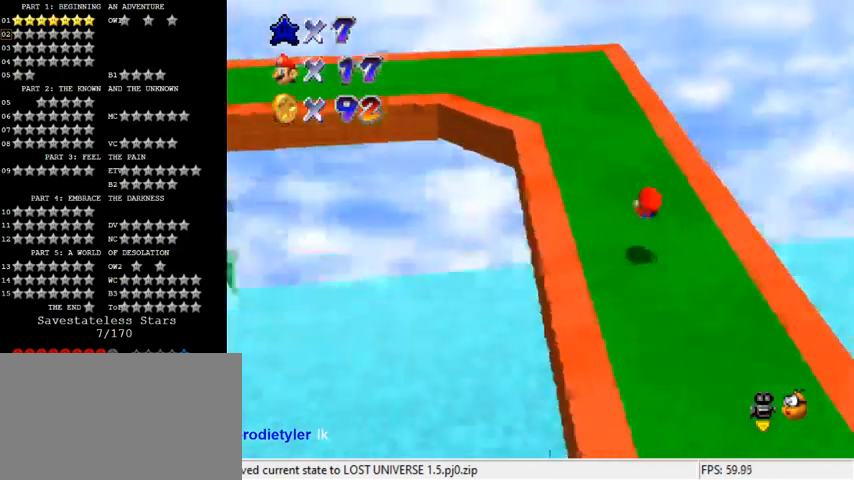
{"keys": ["up"], "events": [[33, "d", "up"]]}
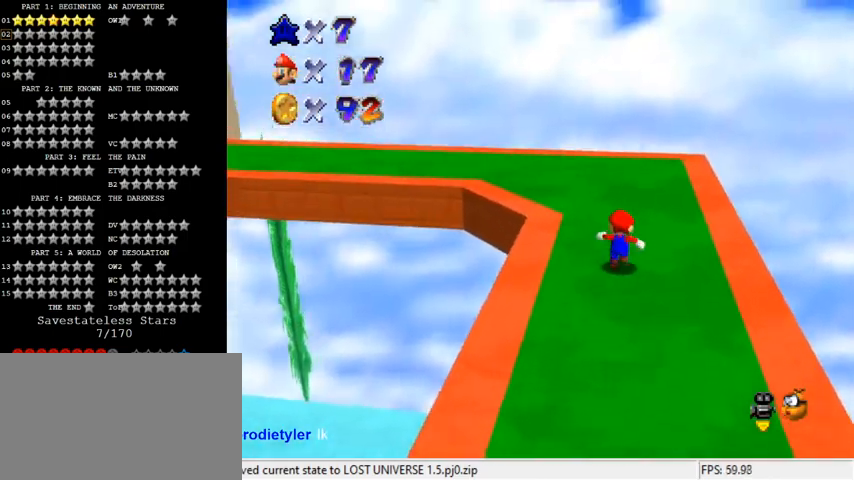
{"keys": ["right"], "events": [[67, "d", "down"], [167, "d", "up"], [233, "right", "down"], [267, "d", "down"], [400, "d", "up"], [433, "up", "up"]]}
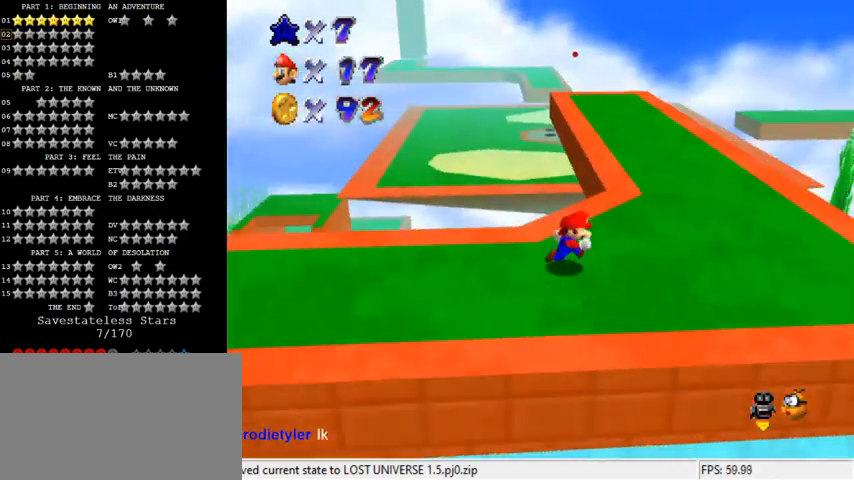
{"keys": ["right", "up"], "events": [[133, "up", "down"]]}
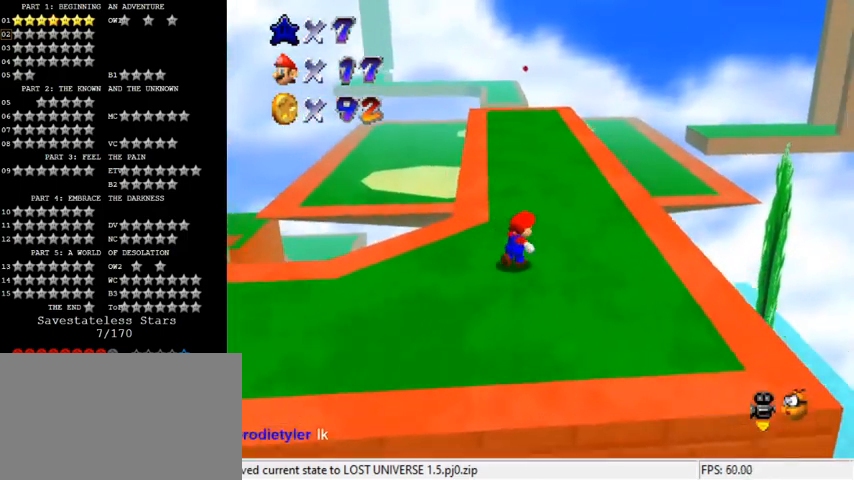
{"keys": ["up"], "events": [[167, "right", "up"]]}
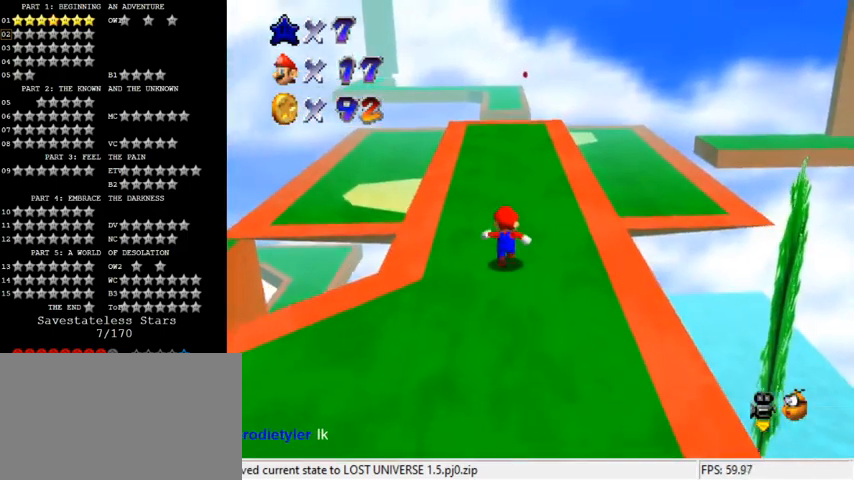
{"keys": ["up"], "events": []}
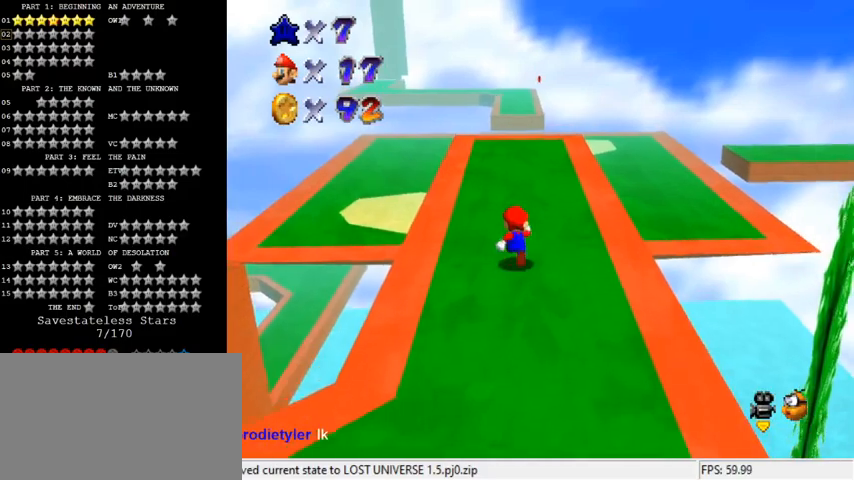
{"keys": ["d", "right", "up"], "events": [[433, "d", "down"], [500, "right", "down"]]}
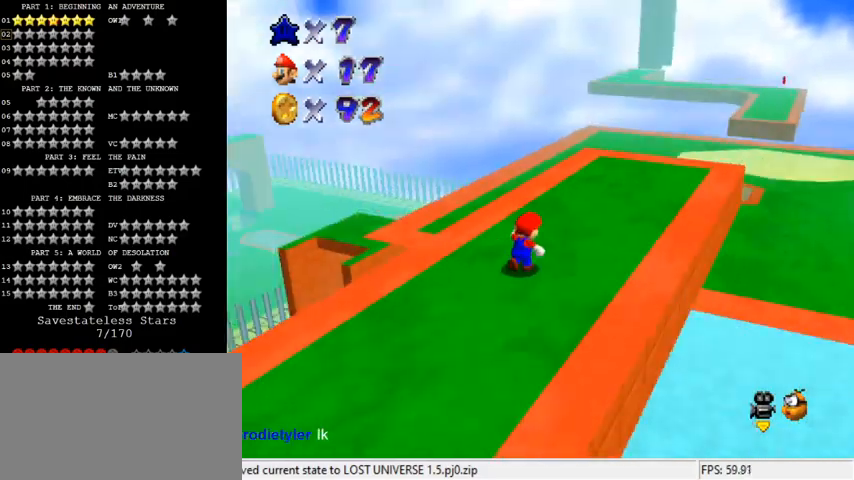
{"keys": ["right", "up"], "events": [[33, "d", "up"], [267, "up", "up"], [367, "up", "down"]]}
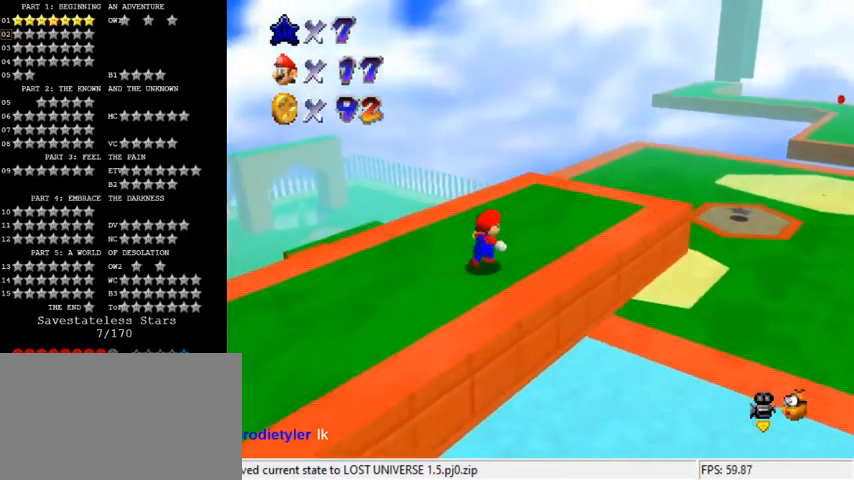
{"keys": [], "events": [[200, "right", "up"], [300, "right", "down"], [400, "d", "down"], [433, "right", "up"], [433, "up", "up"], [500, "d", "up"]]}
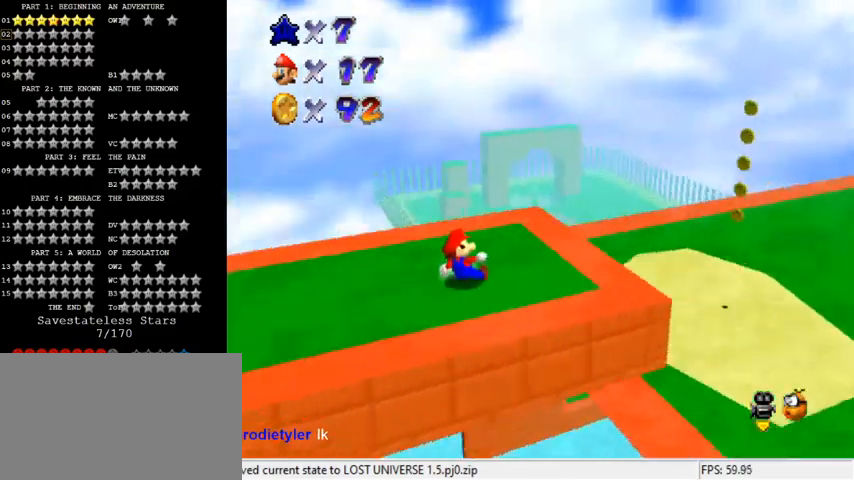
{"keys": [], "events": [[200, "a", "down"], [333, "a", "up"]]}
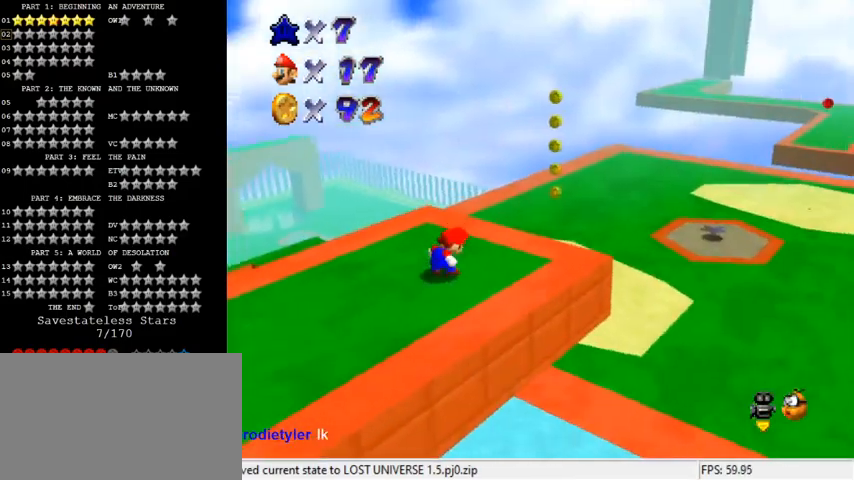
{"keys": ["left", "up"], "events": [[367, "up", "down"], [400, "left", "down"]]}
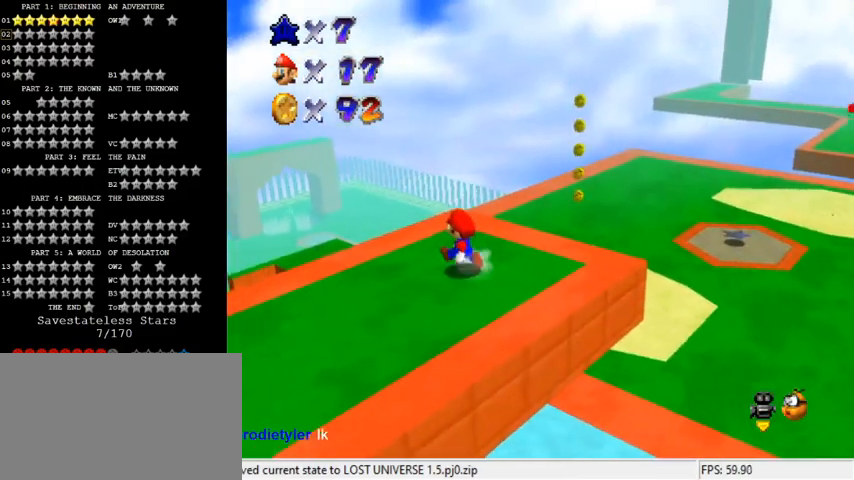
{"keys": ["right", "shift", "up", "y"], "events": [[67, "left", "up"], [300, "right", "down"], [367, "y", "down"], [433, "shift", "down"]]}
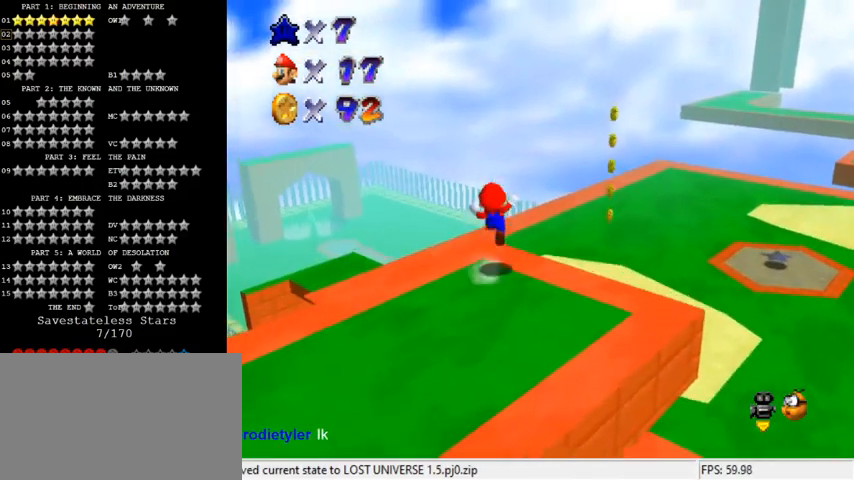
{"keys": ["right", "up"], "events": [[367, "shift", "up"], [433, "y", "up"]]}
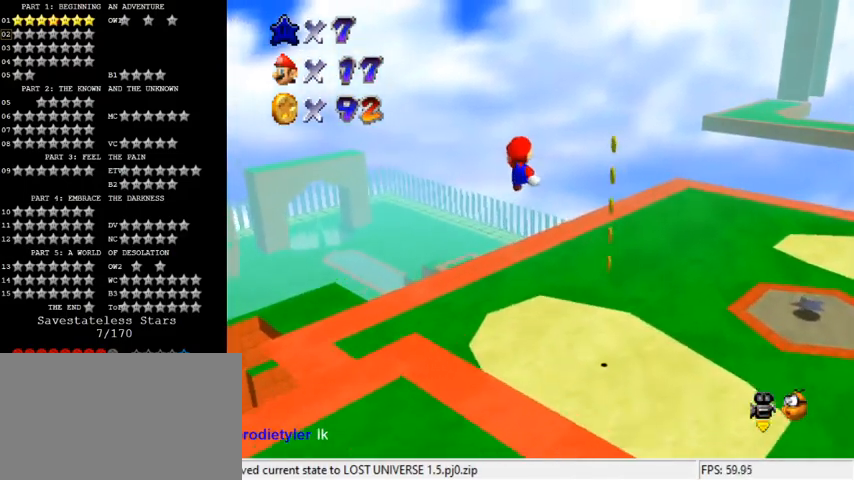
{"keys": ["right"], "events": [[33, "up", "up"], [233, "down", "down"], [367, "down", "up"]]}
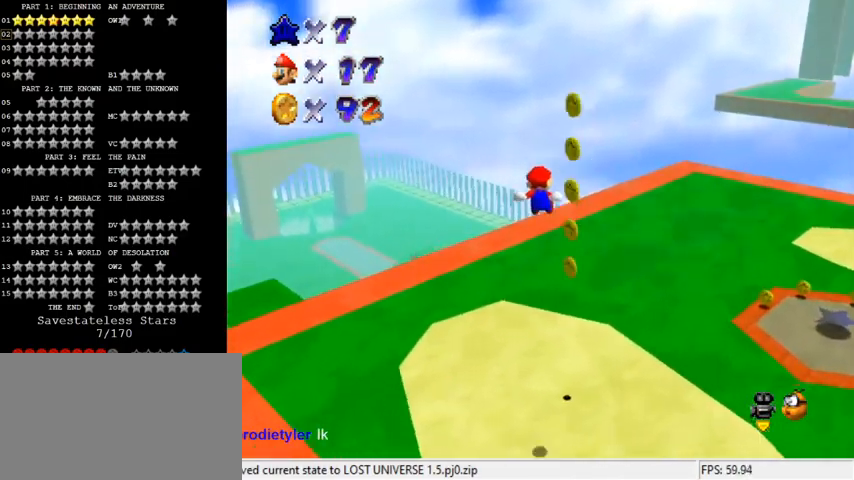
{"keys": ["right", "up"], "events": [[333, "a", "down"], [333, "up", "down"], [500, "a", "up"]]}
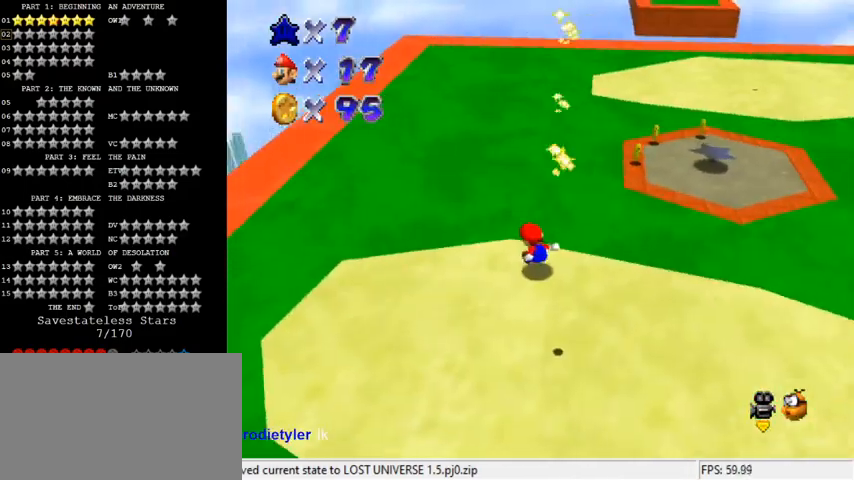
{"keys": ["a", "up"], "events": [[67, "right", "up"], [467, "a", "down"]]}
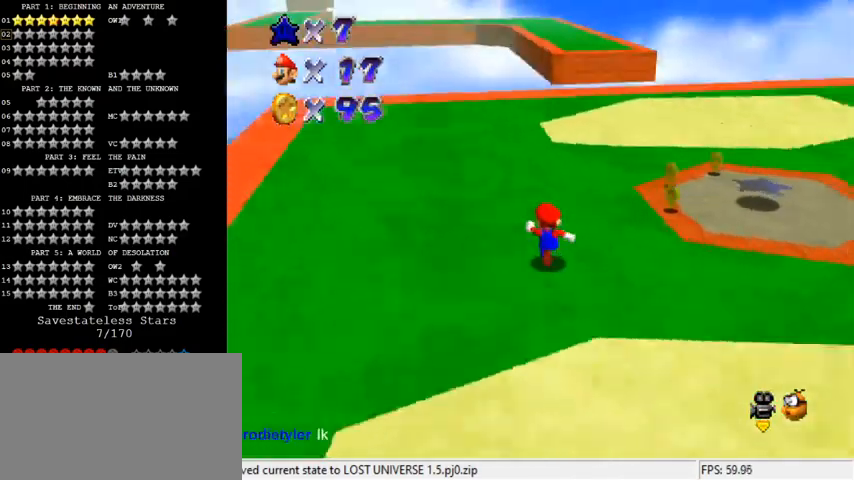
{"keys": ["left", "up"], "events": [[33, "left", "down"], [133, "a", "up"]]}
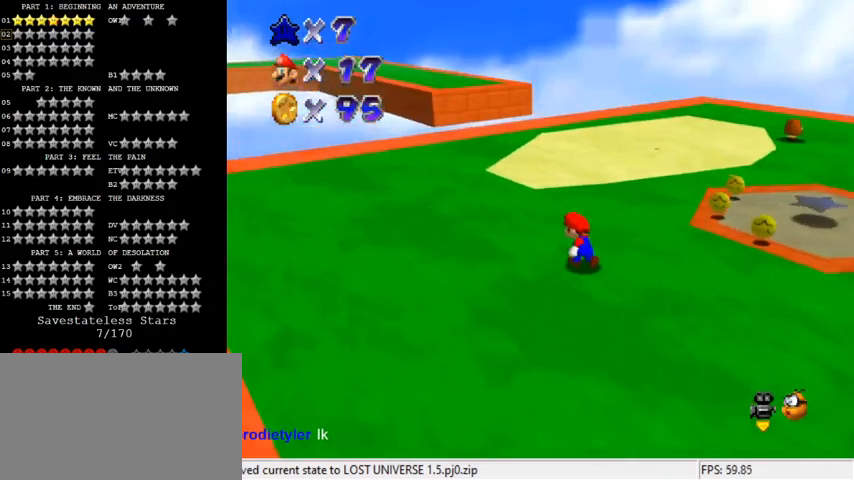
{"keys": ["left", "up"], "events": []}
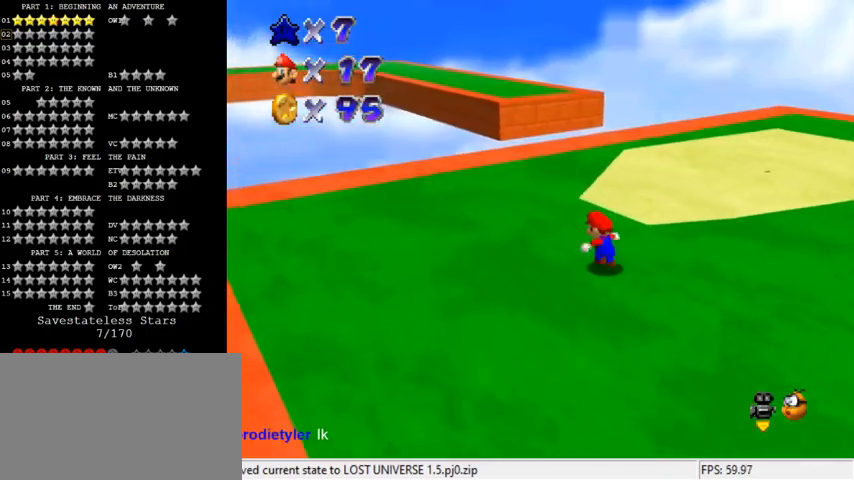
{"keys": ["up"], "events": [[433, "left", "up"]]}
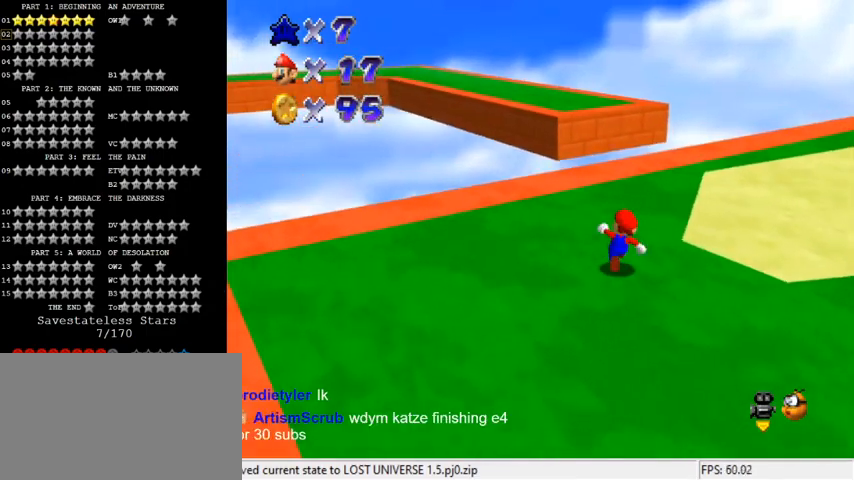
{"keys": ["left", "shift", "up", "y"], "events": [[333, "y", "down"], [400, "left", "down"], [400, "shift", "down"]]}
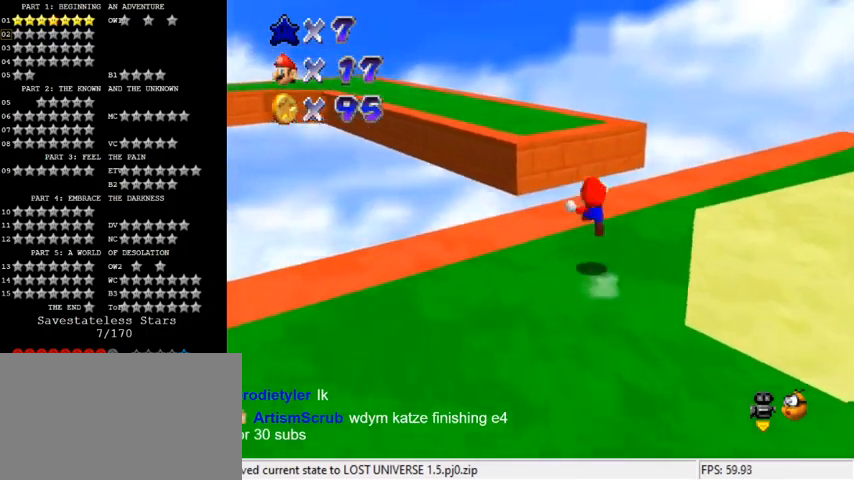
{"keys": ["down", "left"], "events": [[33, "up", "up"], [67, "shift", "up"], [67, "y", "up"], [433, "down", "down"]]}
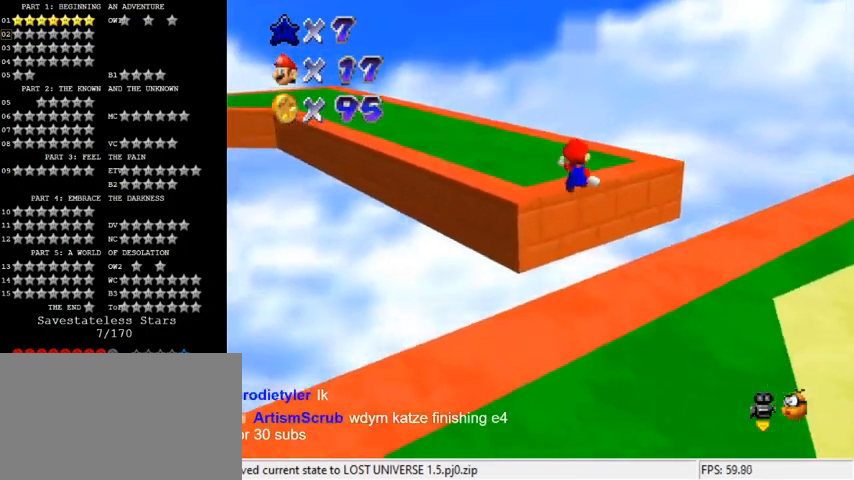
{"keys": ["left", "up"], "events": [[33, "down", "up"], [200, "up", "down"], [233, "left", "up"], [267, "up", "up"], [500, "left", "down"], [500, "up", "down"]]}
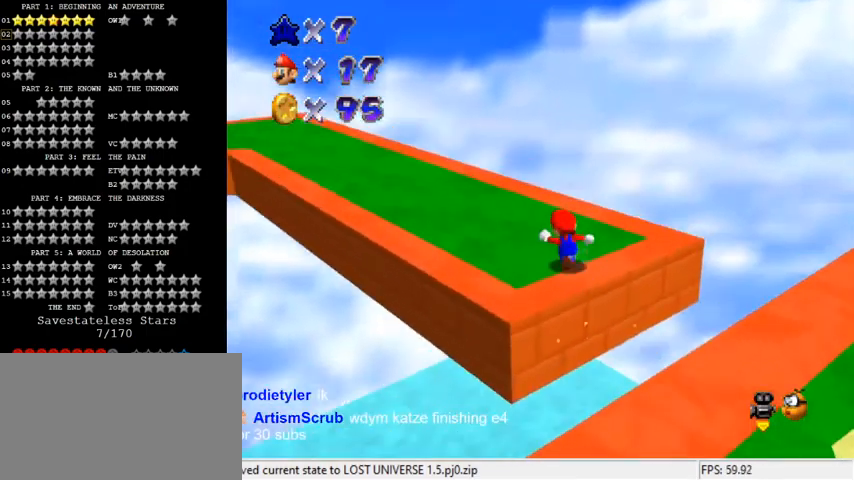
{"keys": [], "events": [[233, "a", "down"], [333, "a", "up"], [333, "up", "up"], [433, "a", "down"], [433, "left", "up"], [500, "a", "up"]]}
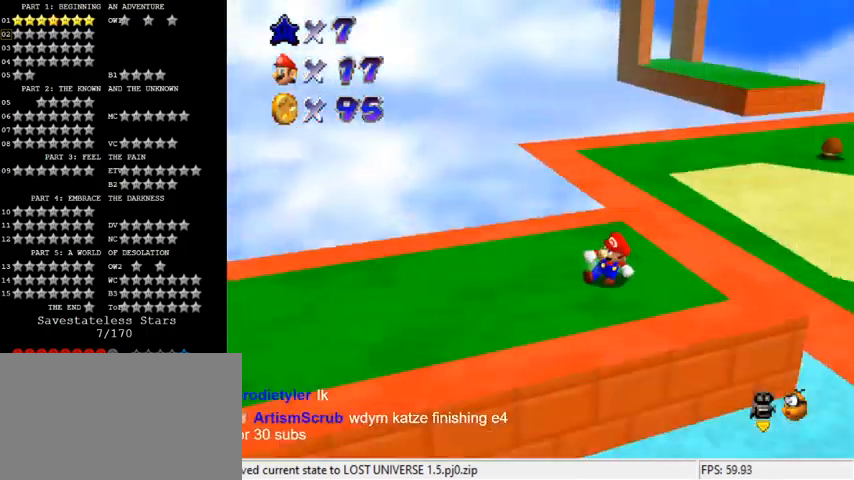
{"keys": ["down"], "events": [[100, "a", "down"], [167, "a", "up"], [167, "left", "down"], [267, "down", "down"], [500, "left", "up"]]}
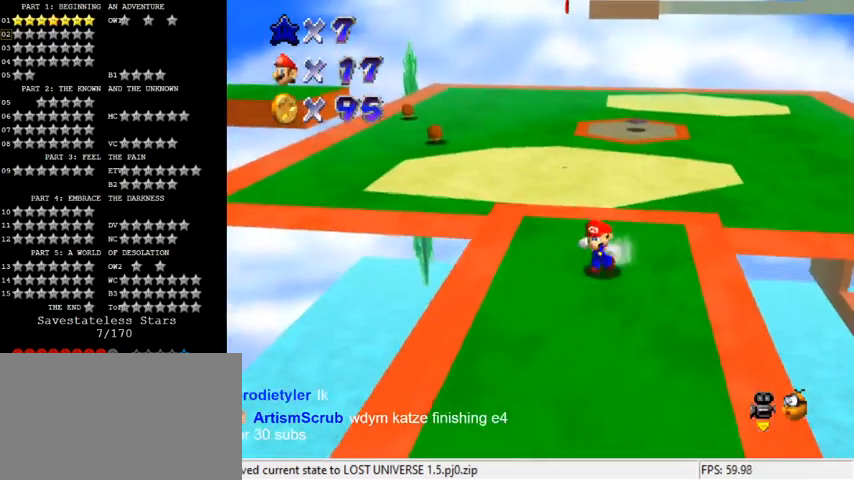
{"keys": [], "events": [[33, "down", "up"], [233, "down", "down"], [367, "down", "up"]]}
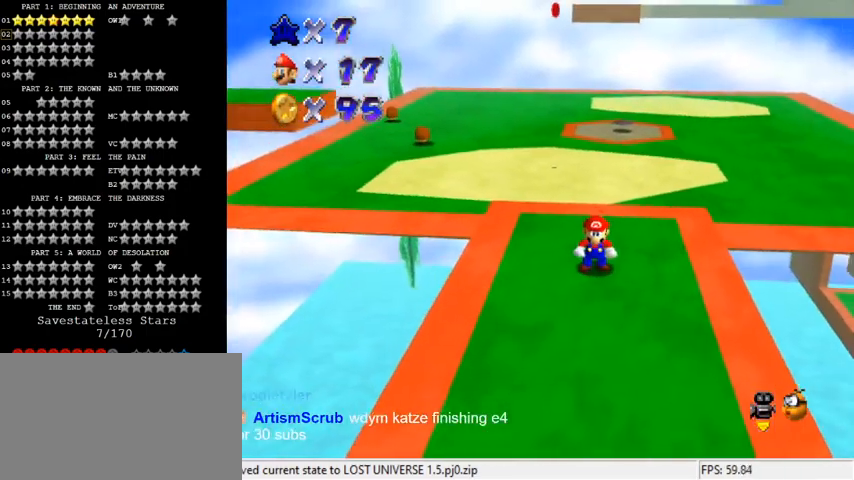
{"keys": ["down", "shift"], "events": [[133, "up", "down"], [200, "up", "up"], [333, "shift", "down"], [433, "down", "down"]]}
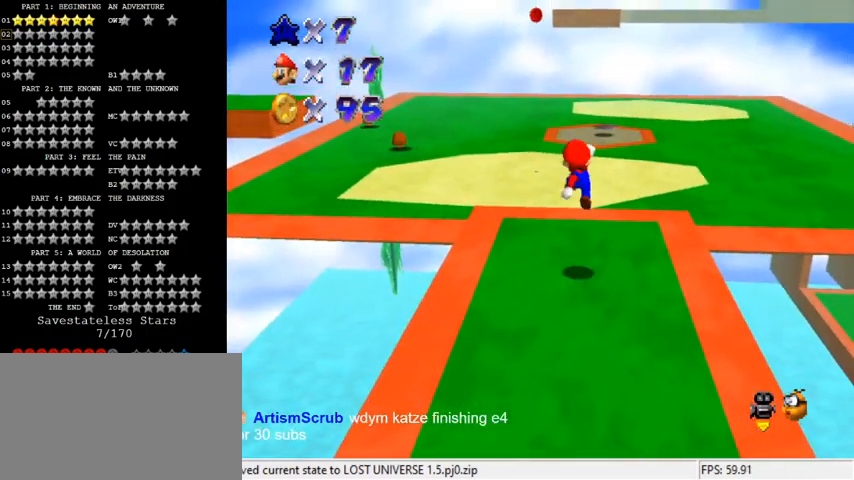
{"keys": [], "events": [[67, "left", "down"], [100, "shift", "up"], [233, "left", "up"], [300, "ctrl", "down"], [433, "ctrl", "up"], [433, "down", "up"]]}
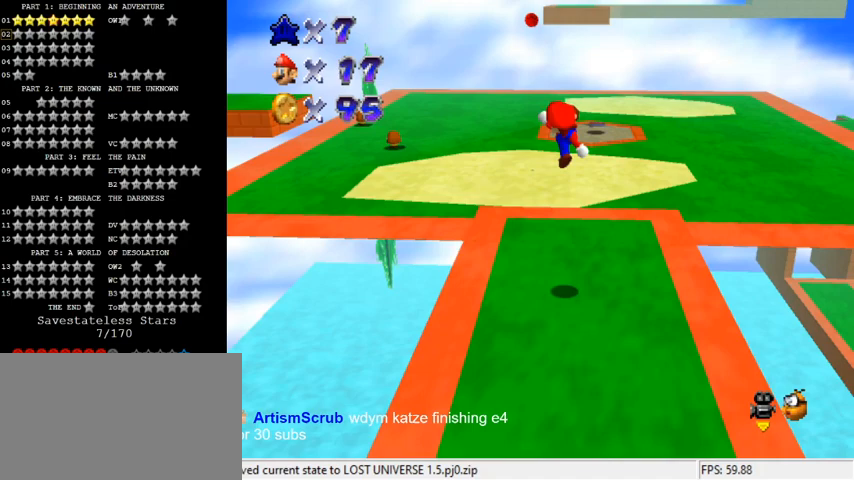
{"keys": ["shift"], "events": [[500, "shift", "down"]]}
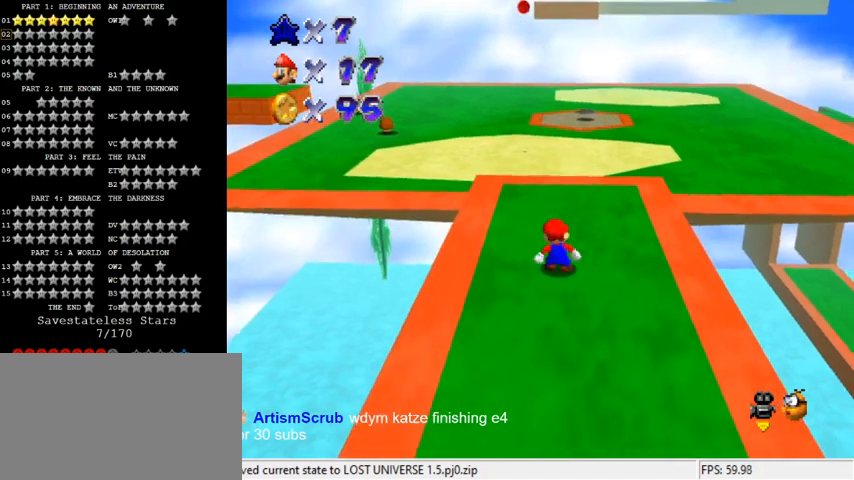
{"keys": [], "events": [[100, "down", "down"], [133, "left", "down"], [267, "left", "up"], [300, "shift", "up"], [367, "down", "up"]]}
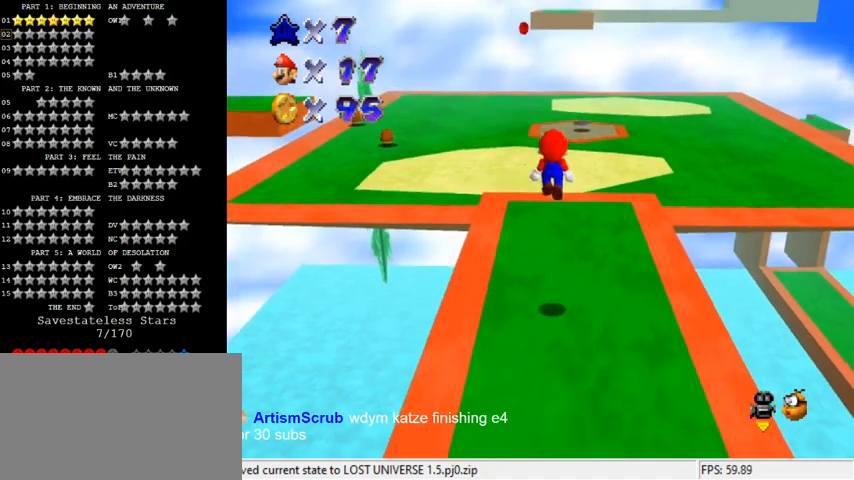
{"keys": [], "events": []}
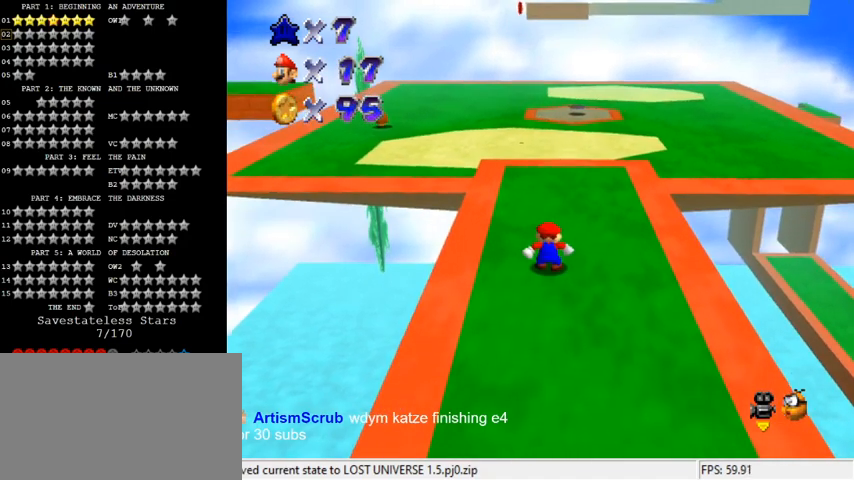
{"keys": [], "events": [[133, "shift", "down"], [367, "shift", "up"]]}